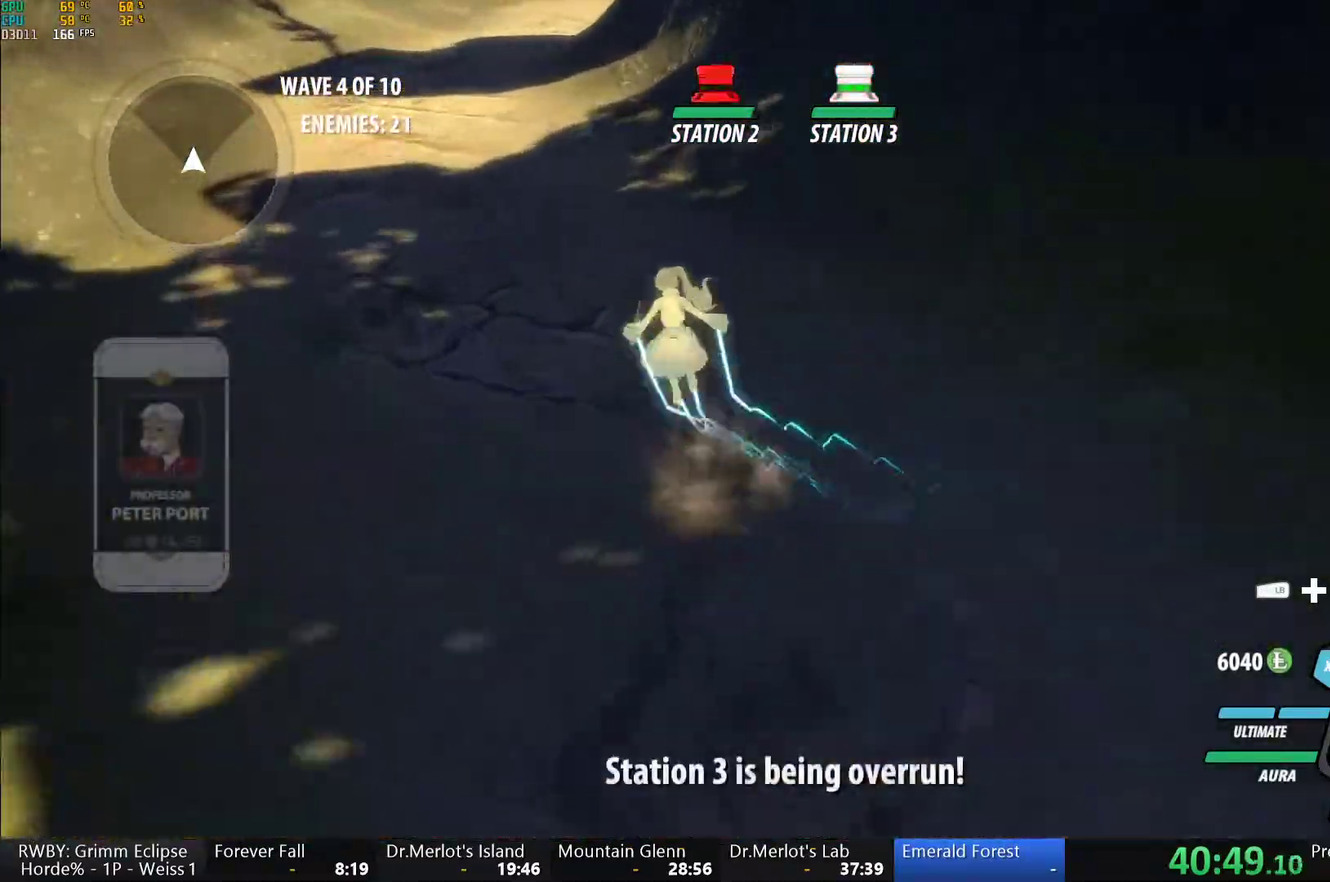
Gameplay with a controller (Xbox layout); each line is a JSON object with the inputs held at the frame after it. "events" lists button and stick changes between this image and that frame as [ms after this image, input, new state], when the widget could be followed in between. This document gives stick clicks only as held states, not as events.
{"buttons": ["A"], "left_stick": "up-left", "right_stick": "center", "events": [[33, "A", "up"], [33, "Y", "down"], [67, "B", "down"], [100, "Y", "up"], [167, "B", "up"], [167, "L1", "up"], [267, "L1", "down"], [283, "Y", "down"], [317, "B", "down"], [367, "Y", "up"], [433, "B", "up"], [433, "L1", "up"], [500, "A", "down"]]}
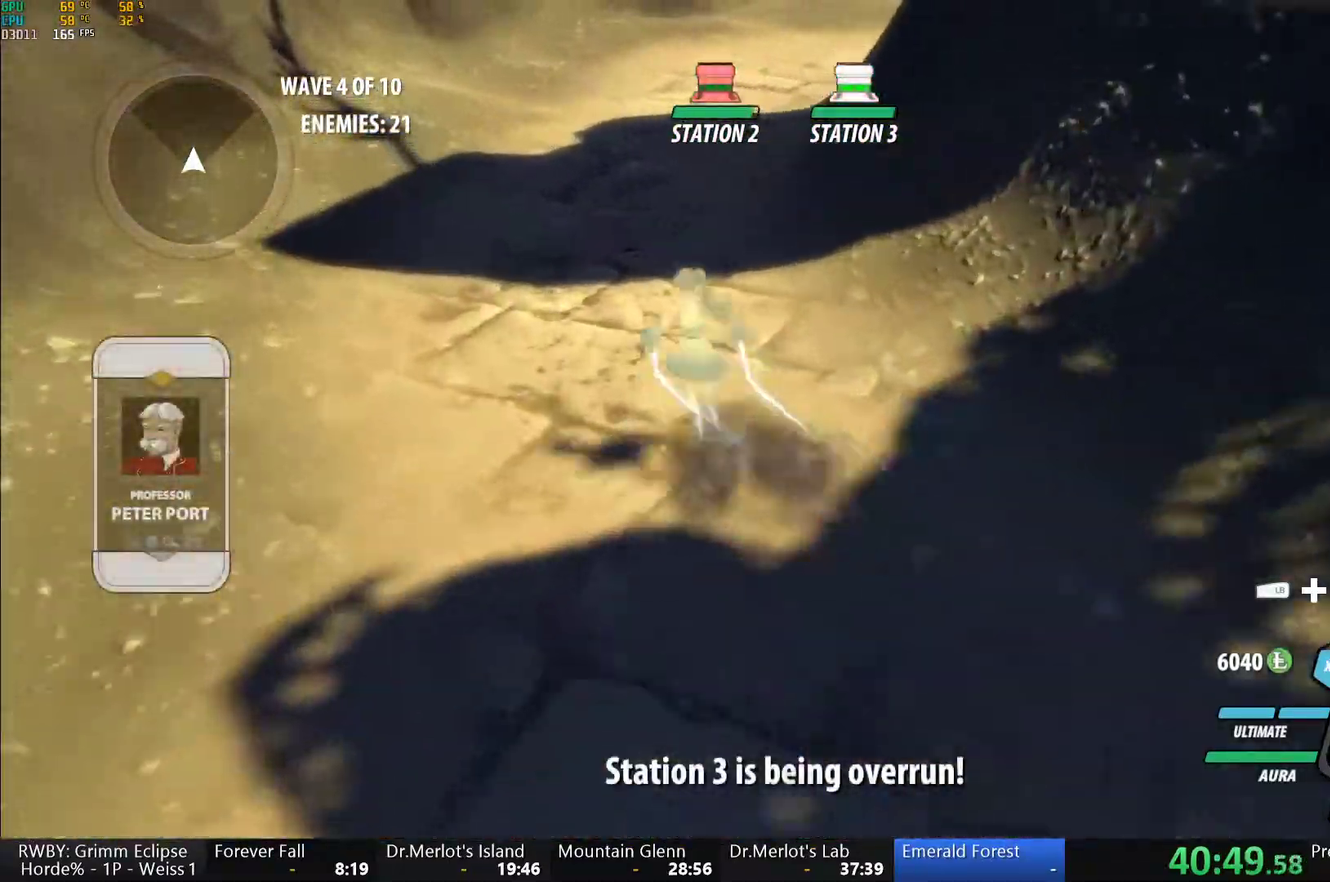
{"buttons": ["B", "L1"], "left_stick": "up", "right_stick": "center", "events": [[33, "L1", "down"], [33, "left_stick", "up"], [67, "A", "up"], [67, "Y", "down"], [100, "B", "down"], [150, "Y", "up"], [217, "L1", "up"], [233, "B", "up"], [317, "A", "down"], [350, "L1", "down"], [367, "A", "up"], [383, "Y", "down"], [417, "B", "down"], [450, "Y", "up"]]}
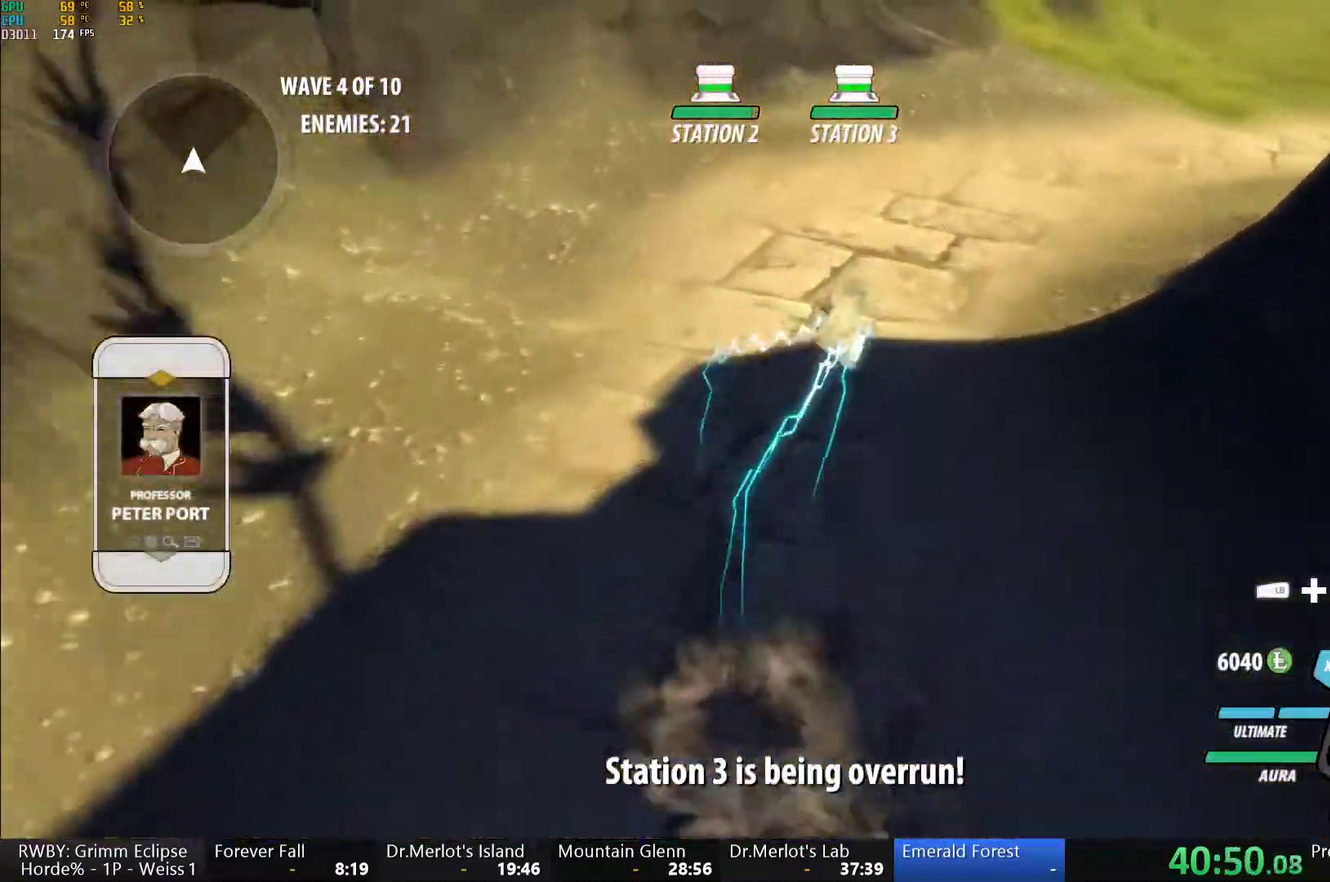
{"buttons": ["Y", "L1"], "left_stick": "up-right", "right_stick": "center", "events": [[17, "L1", "up"], [50, "B", "up"], [117, "A", "down"], [150, "L1", "down"], [167, "A", "up"], [183, "Y", "down"], [233, "B", "down"], [250, "Y", "up"], [250, "left_stick", "up-right"], [317, "L1", "up"], [333, "B", "up"], [417, "A", "down"], [433, "L1", "down"], [467, "A", "up"], [467, "Y", "down"]]}
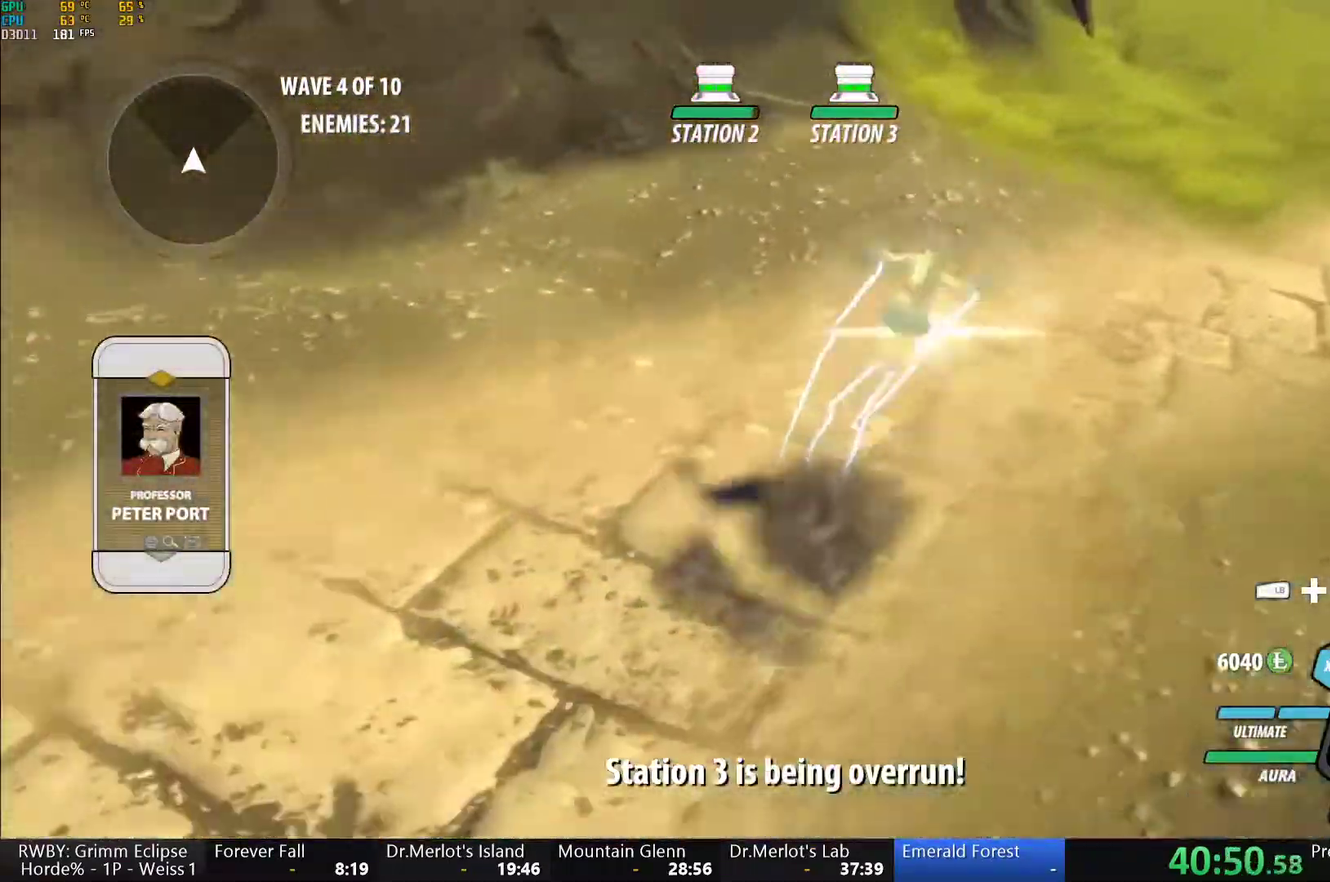
{"buttons": ["A"], "left_stick": "up-right", "right_stick": "center", "events": [[17, "B", "down"], [50, "Y", "up"], [117, "L1", "up"], [150, "B", "up"], [200, "A", "down"], [250, "L1", "down"], [267, "A", "up"], [267, "Y", "down"], [317, "B", "down"], [350, "Y", "up"], [417, "L1", "up"], [433, "B", "up"], [500, "A", "down"]]}
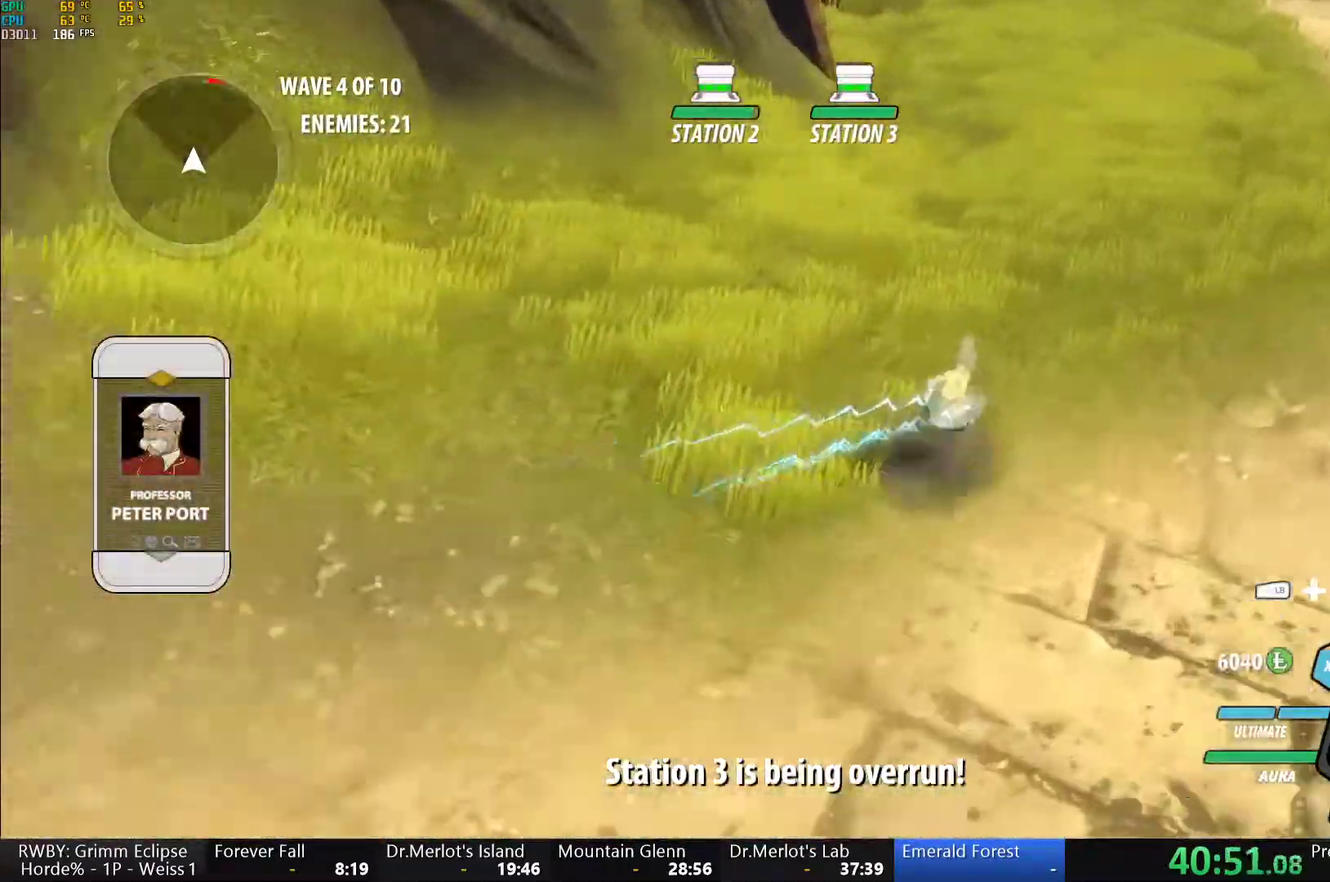
{"buttons": ["B", "L1"], "left_stick": "up-right", "right_stick": "center", "events": [[33, "L1", "down"], [67, "A", "up"], [83, "Y", "down"], [133, "B", "down"], [183, "Y", "up"], [233, "L1", "up"], [250, "B", "up"], [300, "A", "down"], [333, "L1", "down"], [383, "A", "up"], [383, "Y", "down"], [417, "B", "down"], [467, "Y", "up"]]}
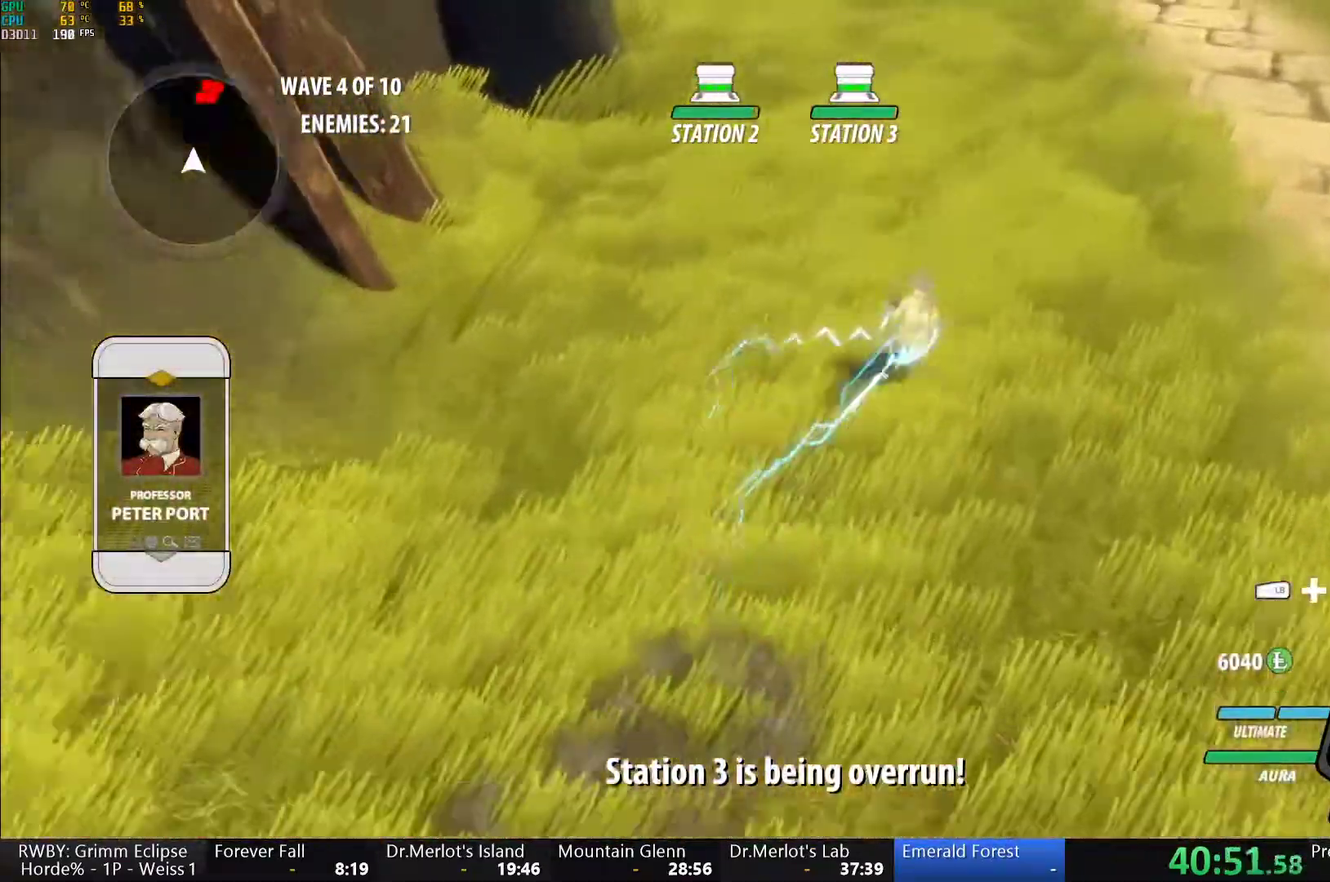
{"buttons": ["B", "L1"], "left_stick": "up", "right_stick": "center", "events": [[17, "L1", "up"], [33, "B", "up"], [117, "L1", "down"], [150, "Y", "down"], [183, "B", "down"], [250, "Y", "up"], [267, "L1", "up"], [300, "B", "up"], [333, "A", "down"], [350, "left_stick", "up"], [383, "A", "up"], [383, "L1", "down"], [400, "Y", "down"], [433, "B", "down"], [467, "Y", "up"]]}
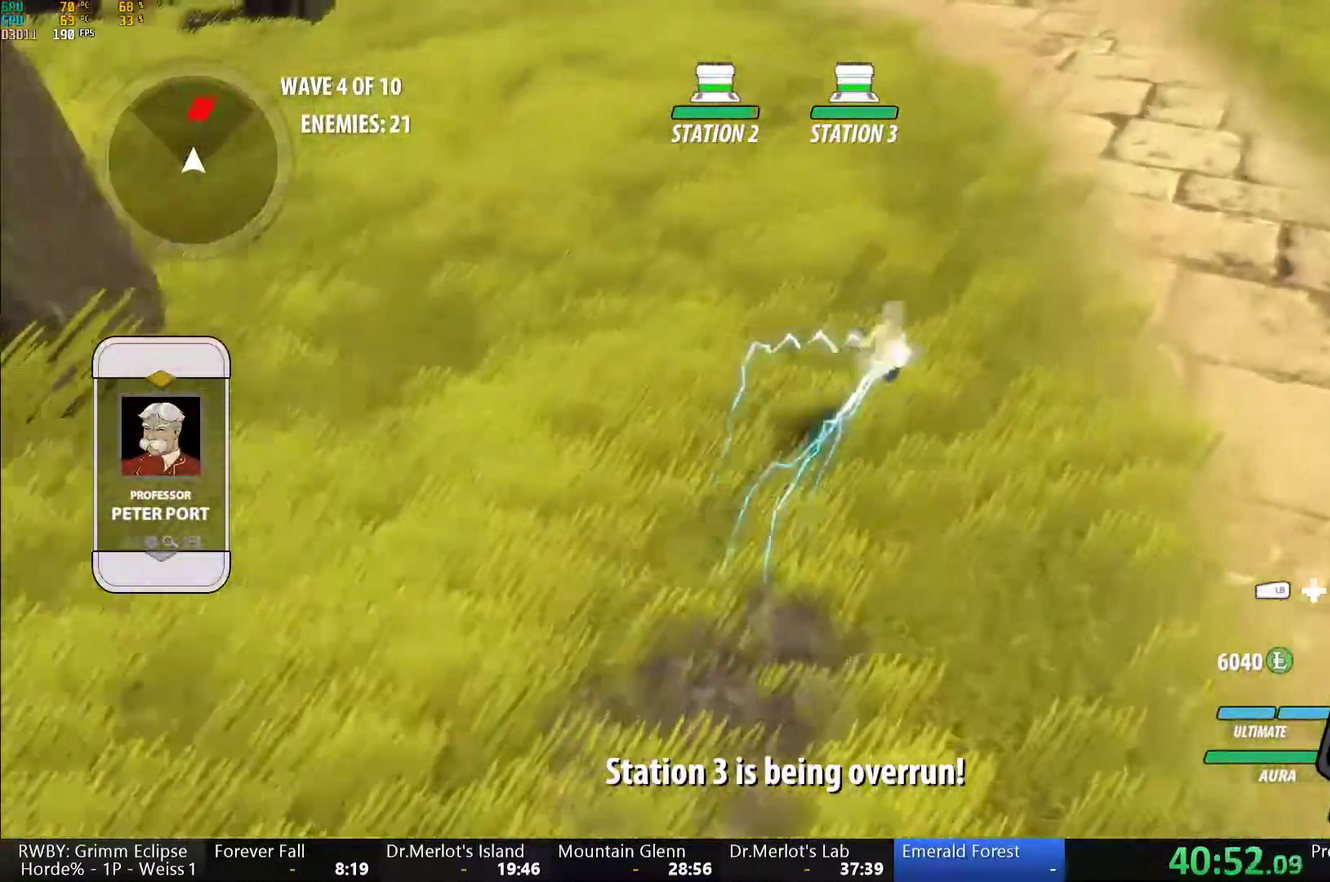
{"buttons": [], "left_stick": "up", "right_stick": "center", "events": [[33, "B", "up"], [33, "L1", "up"], [83, "A", "down"], [100, "L1", "down"], [133, "A", "up"], [133, "Y", "down"], [167, "B", "down"], [217, "Y", "up"], [283, "B", "up"], [283, "L1", "up"], [300, "A", "down"], [367, "A", "up"], [367, "L1", "down"], [383, "Y", "down"], [400, "B", "down"], [467, "Y", "up"], [500, "B", "up"], [500, "L1", "up"]]}
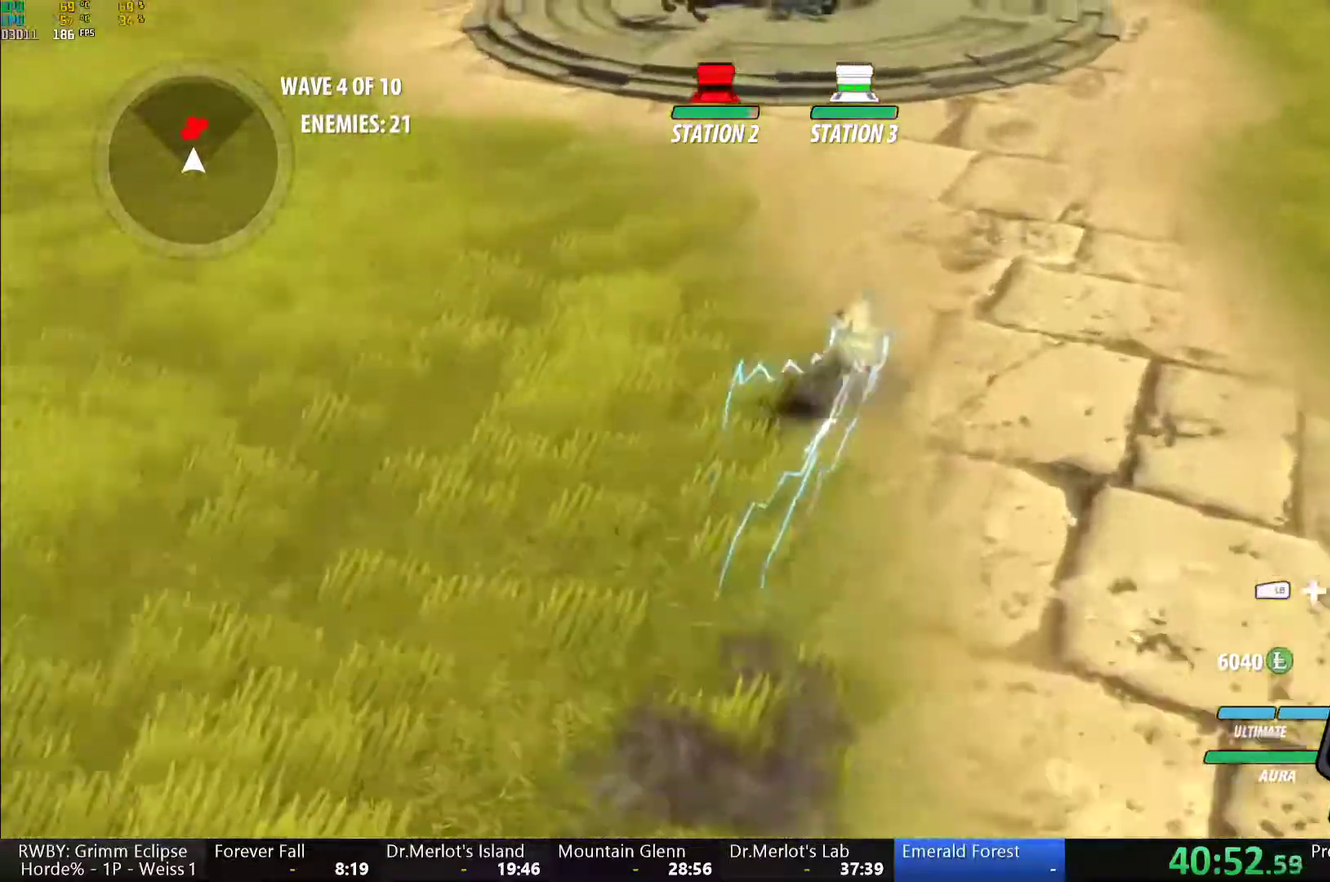
{"buttons": ["A"], "left_stick": "up", "right_stick": "center", "events": [[17, "A", "down"], [83, "A", "up"], [100, "L1", "down"], [100, "Y", "down"], [150, "B", "down"], [183, "Y", "up"], [217, "B", "up"], [250, "A", "down"], [250, "L1", "up"], [317, "A", "up"], [317, "L1", "down"], [333, "Y", "down"], [350, "B", "down"], [417, "Y", "up"], [450, "B", "up"], [450, "L1", "up"], [483, "A", "down"]]}
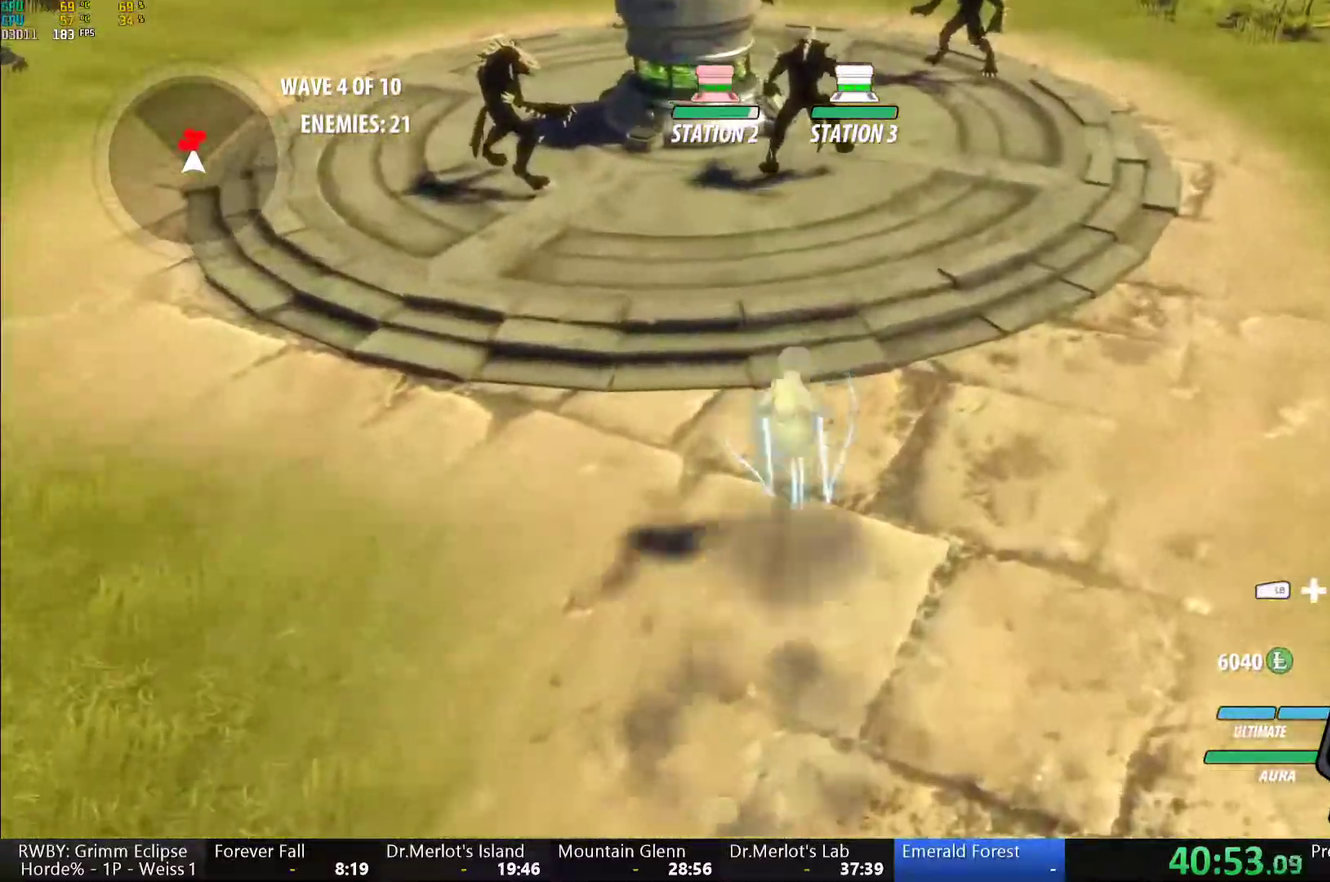
{"buttons": [], "left_stick": "up-left", "right_stick": "center", "events": [[17, "L1", "down"], [33, "A", "up"], [50, "Y", "down"], [100, "B", "down"], [133, "Y", "up"], [167, "L1", "up"], [217, "B", "up"], [283, "L1", "down"], [417, "L1", "up"], [467, "left_stick", "up-left"]]}
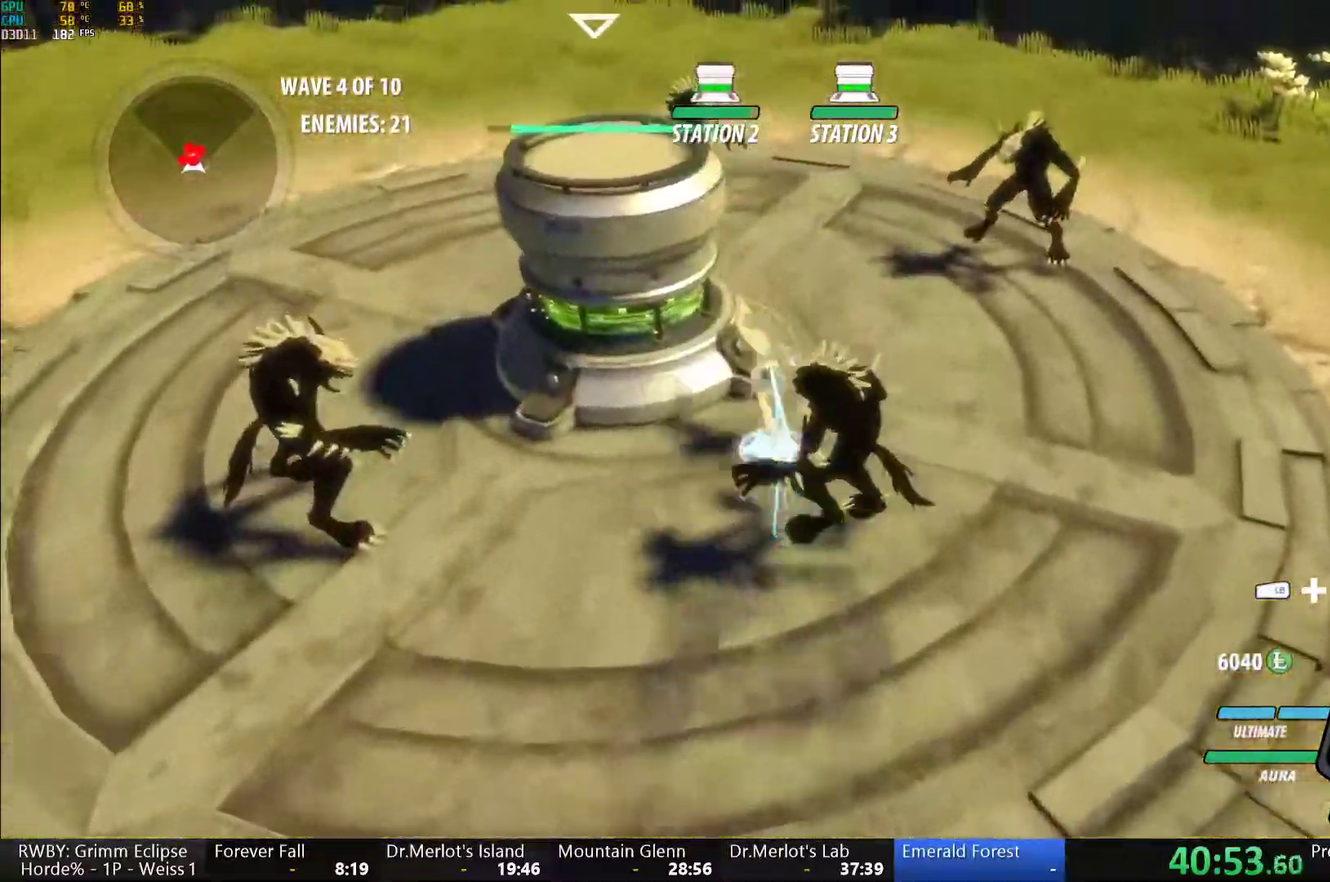
{"buttons": [], "left_stick": "center", "right_stick": "down-left", "events": [[117, "left_stick", "up"], [200, "R1", "down"], [233, "L1", "down"], [250, "left_stick", "up-left"], [333, "right_stick", "down-left"], [367, "L1", "up"], [383, "R1", "up"], [383, "left_stick", "left"], [467, "left_stick", "center"]]}
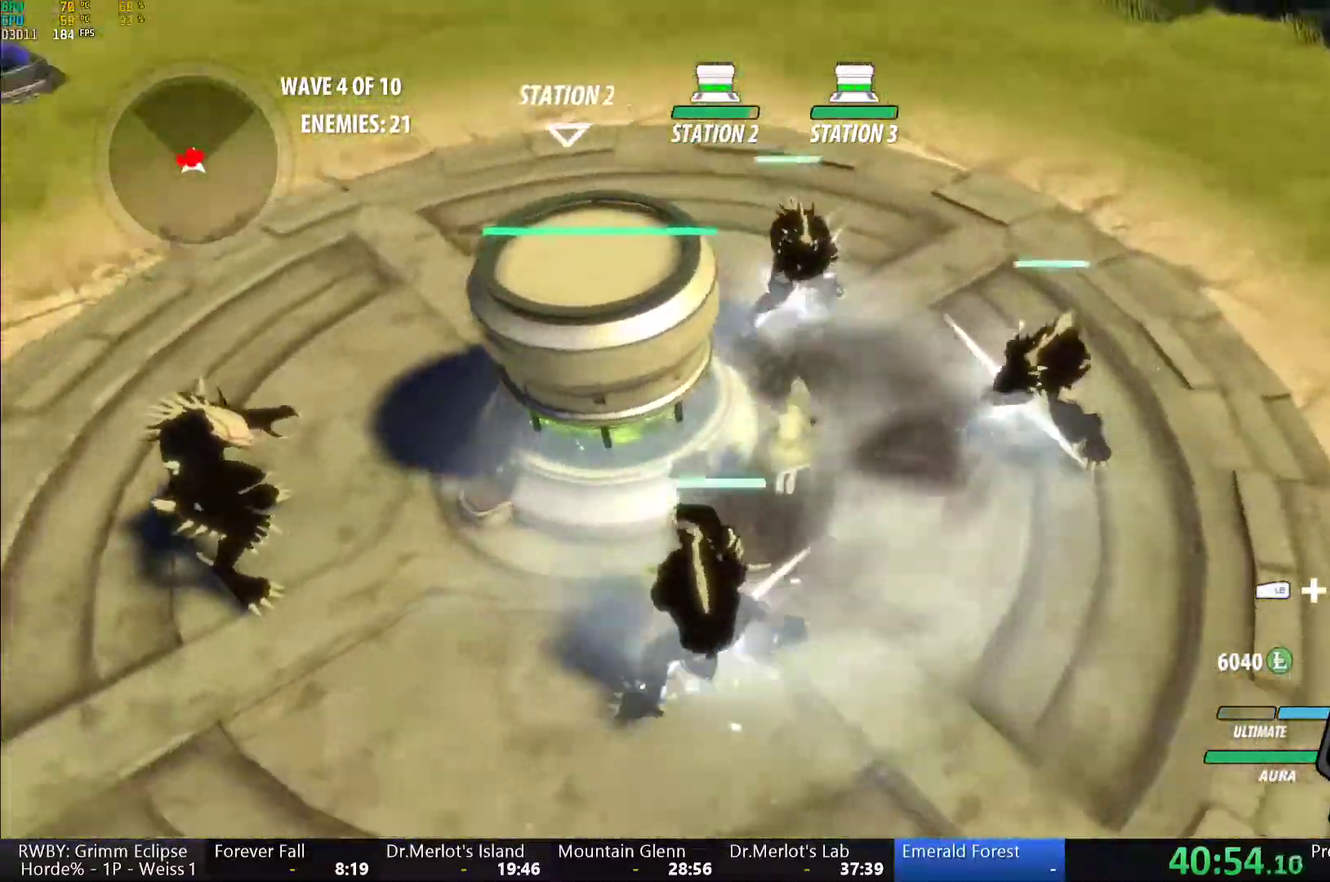
{"buttons": [], "left_stick": "center", "right_stick": "left", "events": [[83, "right_stick", "left"], [367, "right_stick", "up-left"], [450, "right_stick", "left"]]}
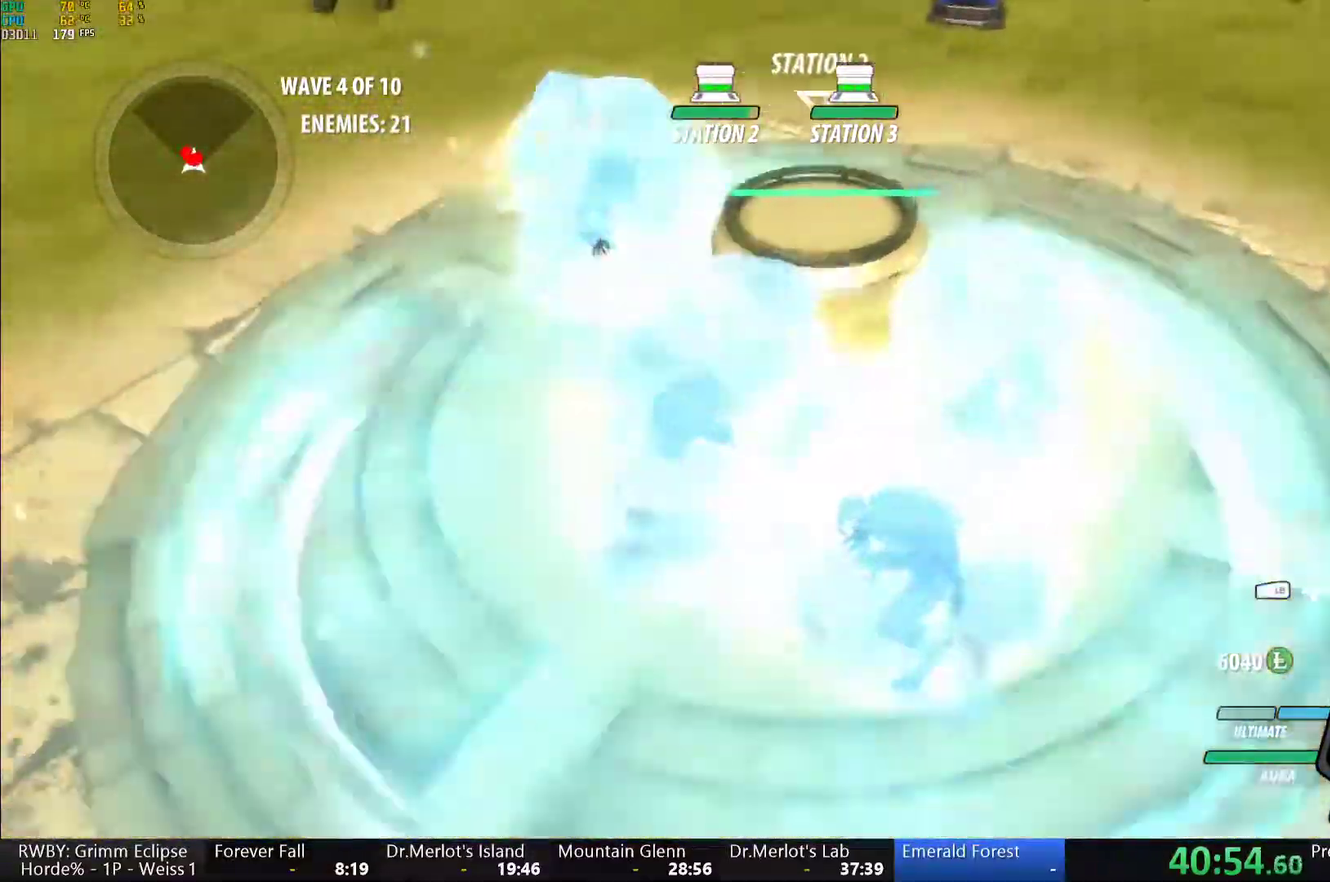
{"buttons": [], "left_stick": "down-right", "right_stick": "center", "events": [[17, "left_stick", "down-right"], [367, "right_stick", "up-left"], [417, "right_stick", "center"]]}
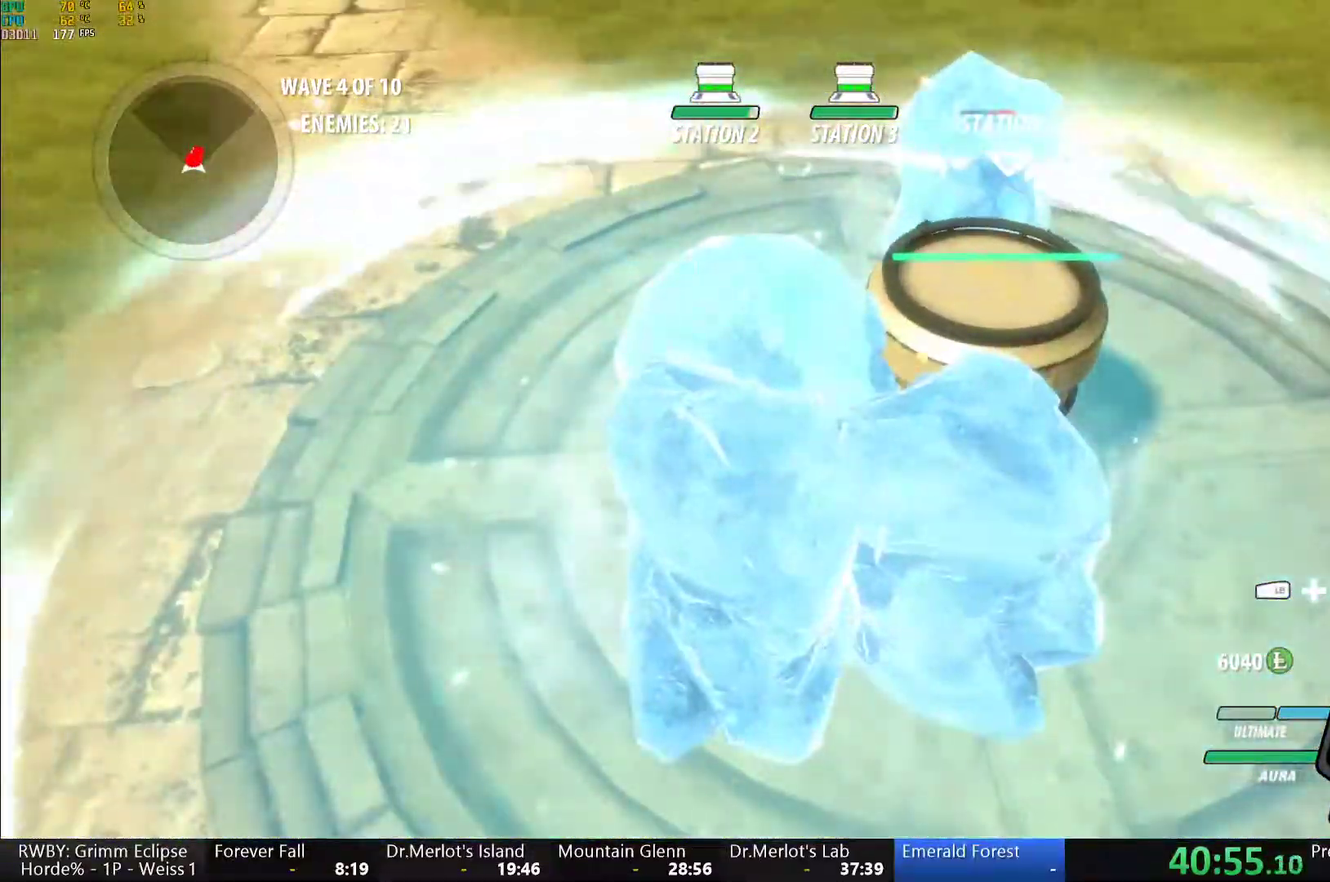
{"buttons": ["Y"], "left_stick": "center", "right_stick": "center", "events": [[133, "left_stick", "down"], [167, "A", "down"], [167, "L1", "down"], [217, "A", "up"], [217, "Y", "down"], [333, "L1", "up"], [383, "left_stick", "center"]]}
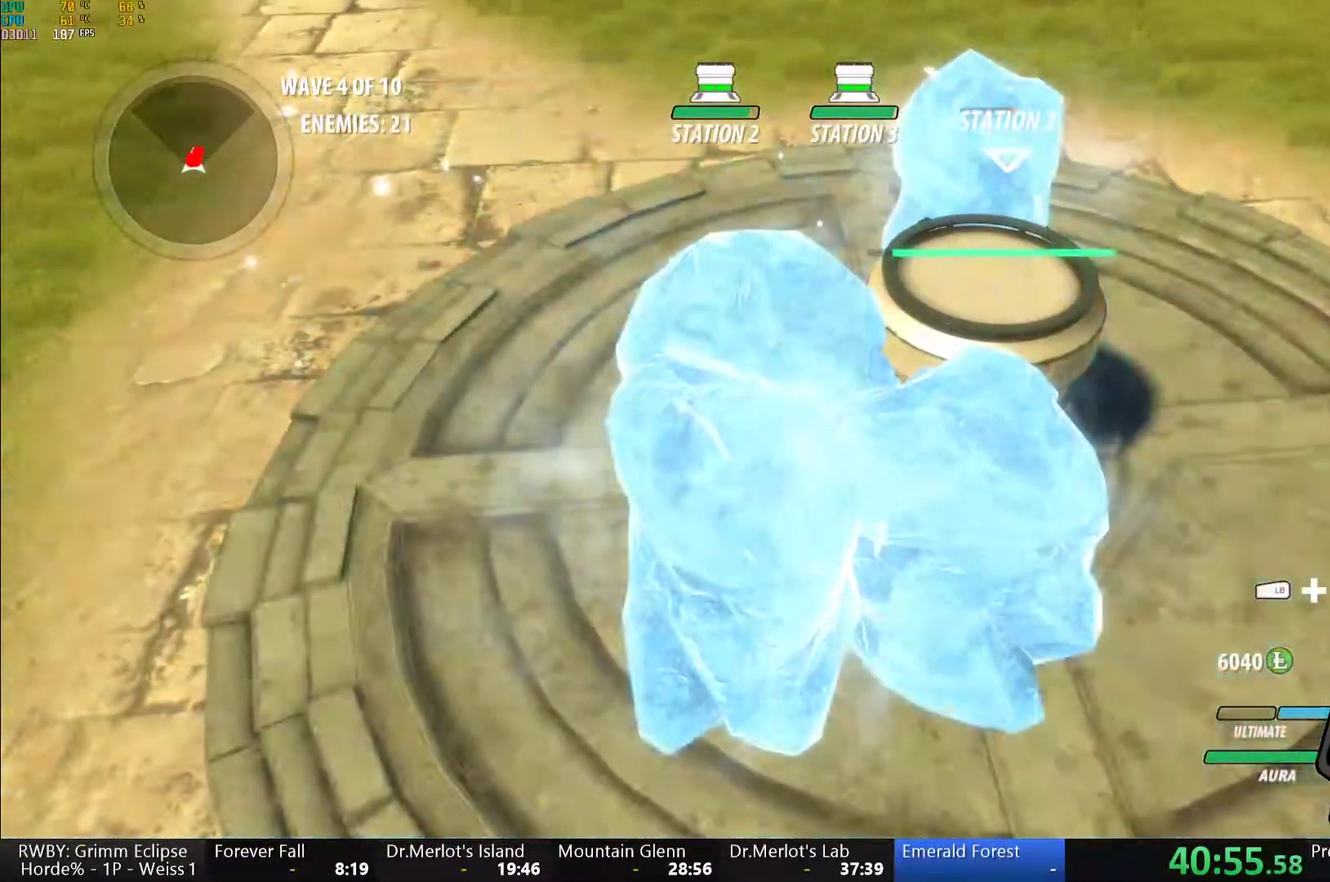
{"buttons": [], "left_stick": "center", "right_stick": "center", "events": [[283, "Y", "up"]]}
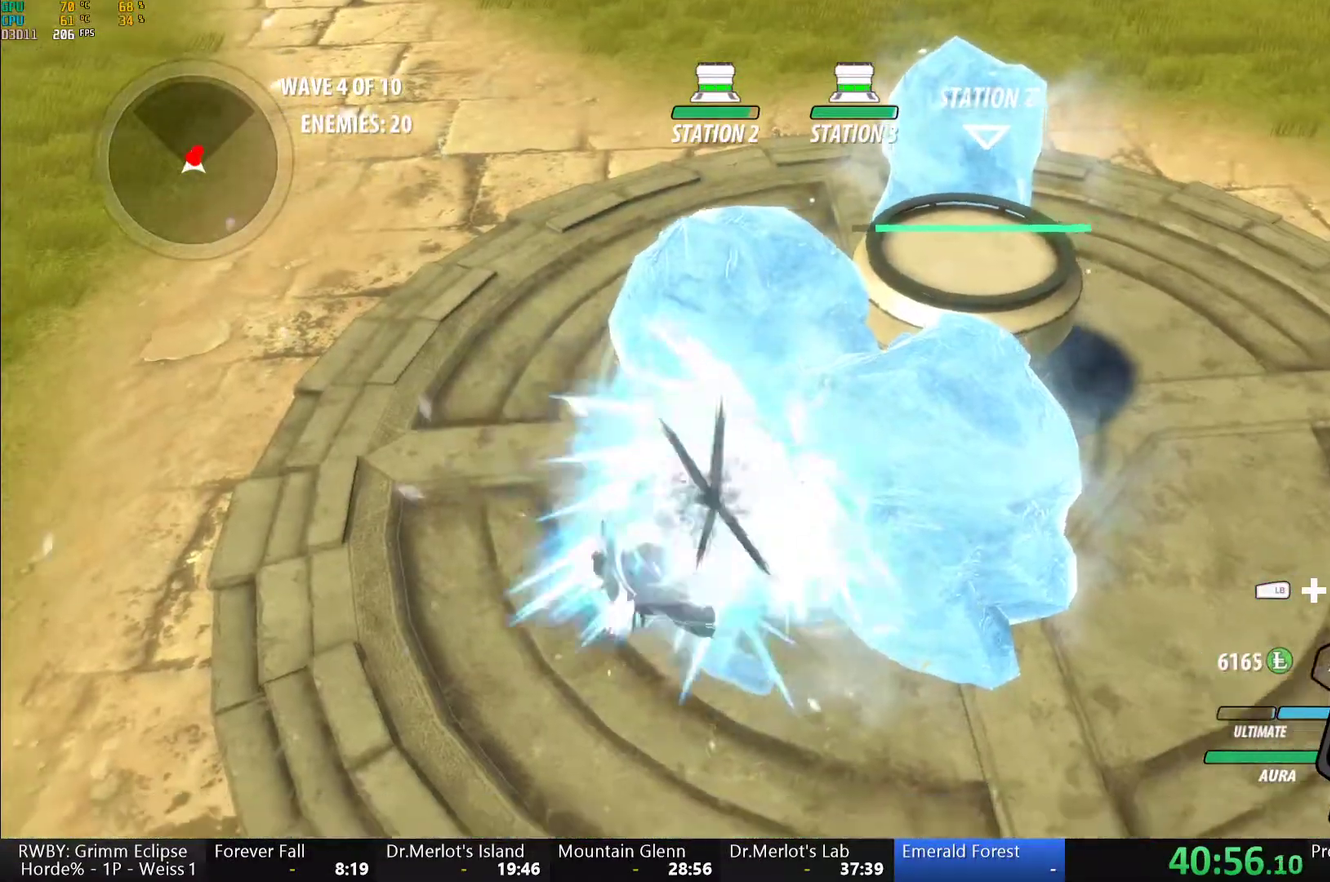
{"buttons": ["Y"], "left_stick": "right", "right_stick": "center", "events": [[367, "left_stick", "right"], [417, "Y", "down"]]}
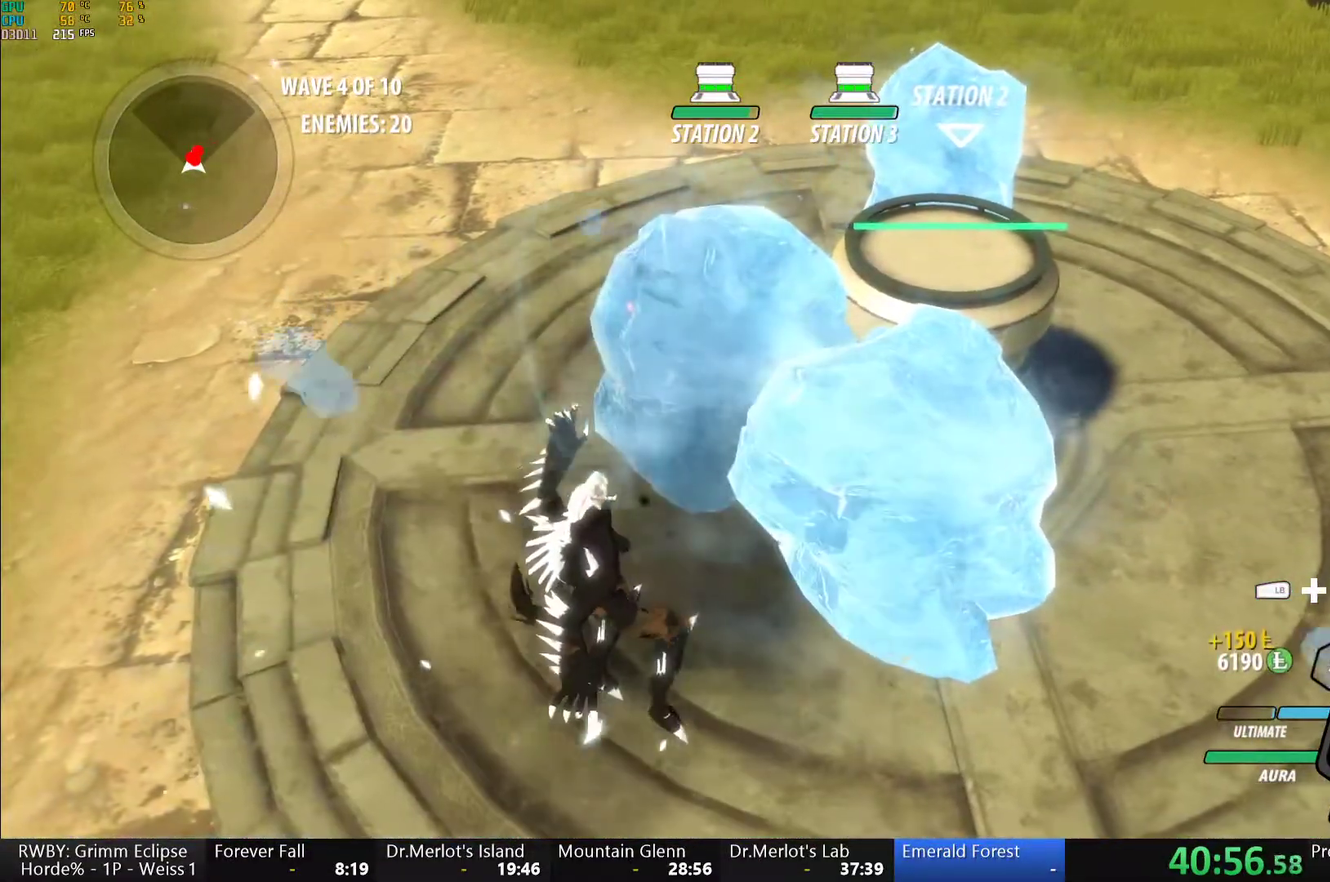
{"buttons": [], "left_stick": "right", "right_stick": "center", "events": [[467, "Y", "up"]]}
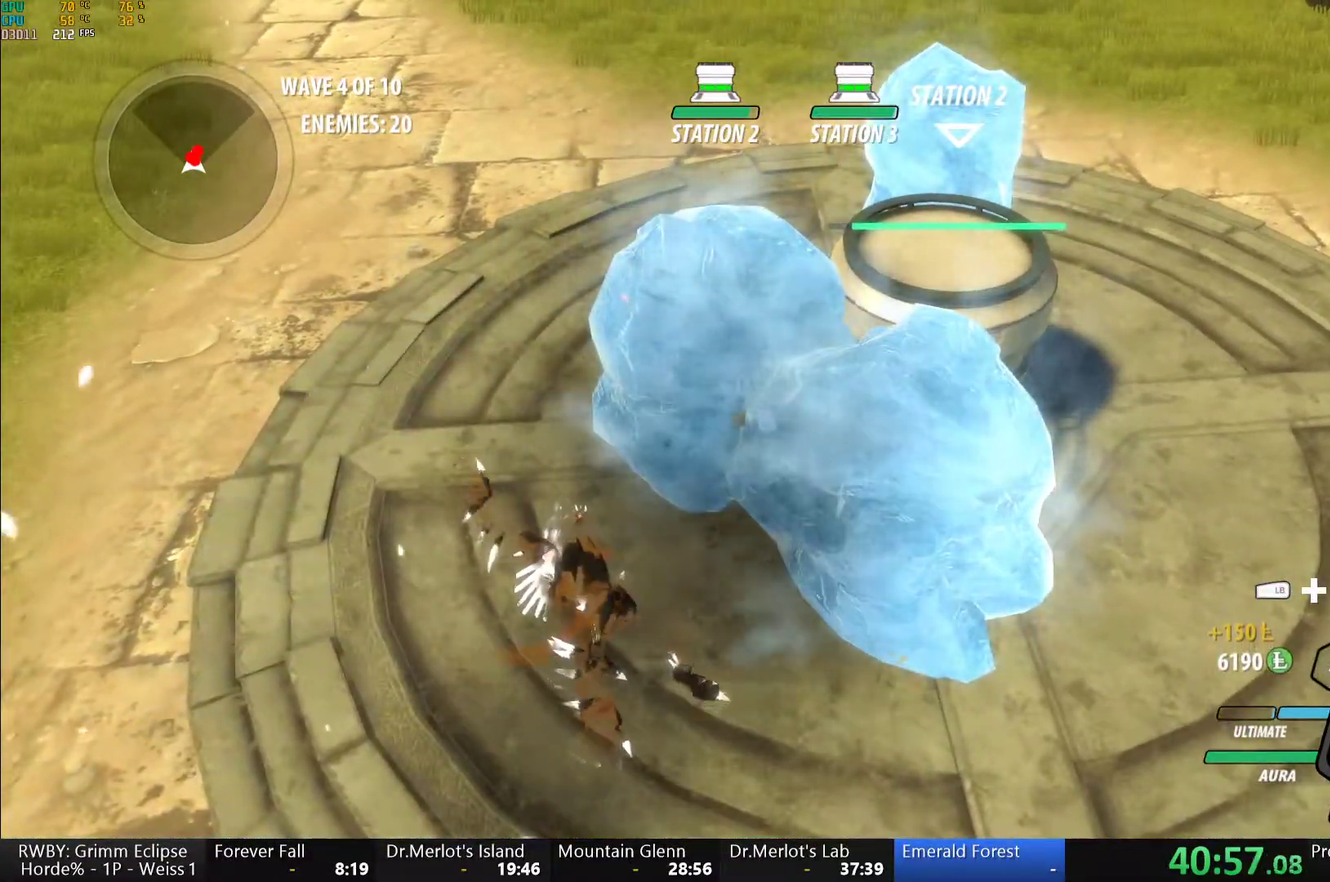
{"buttons": [], "left_stick": "up-left", "right_stick": "center", "events": [[17, "left_stick", "center"], [133, "right_stick", "up-right"], [267, "right_stick", "center"], [483, "left_stick", "up-left"]]}
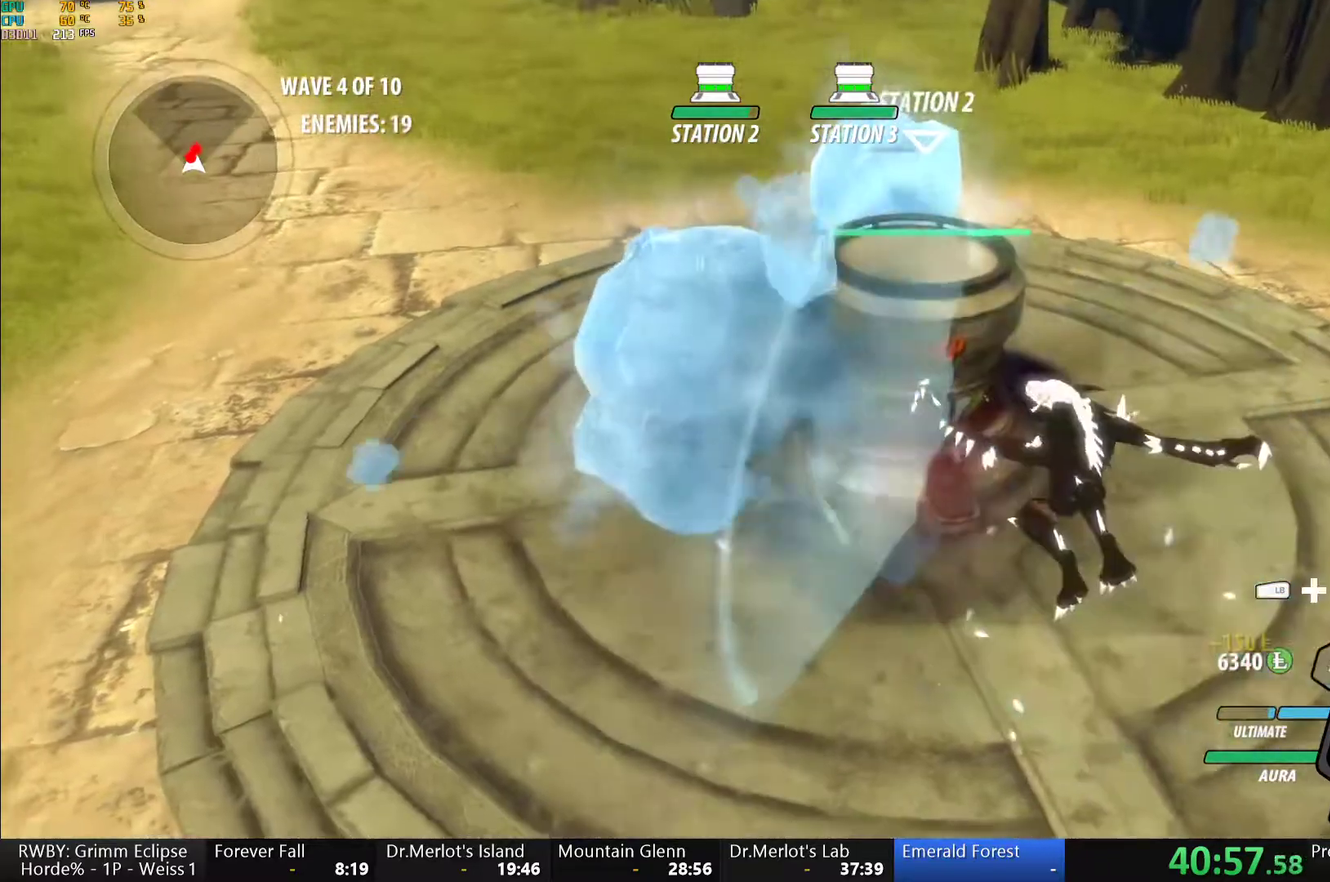
{"buttons": ["Y"], "left_stick": "up-left", "right_stick": "center", "events": [[100, "Y", "down"]]}
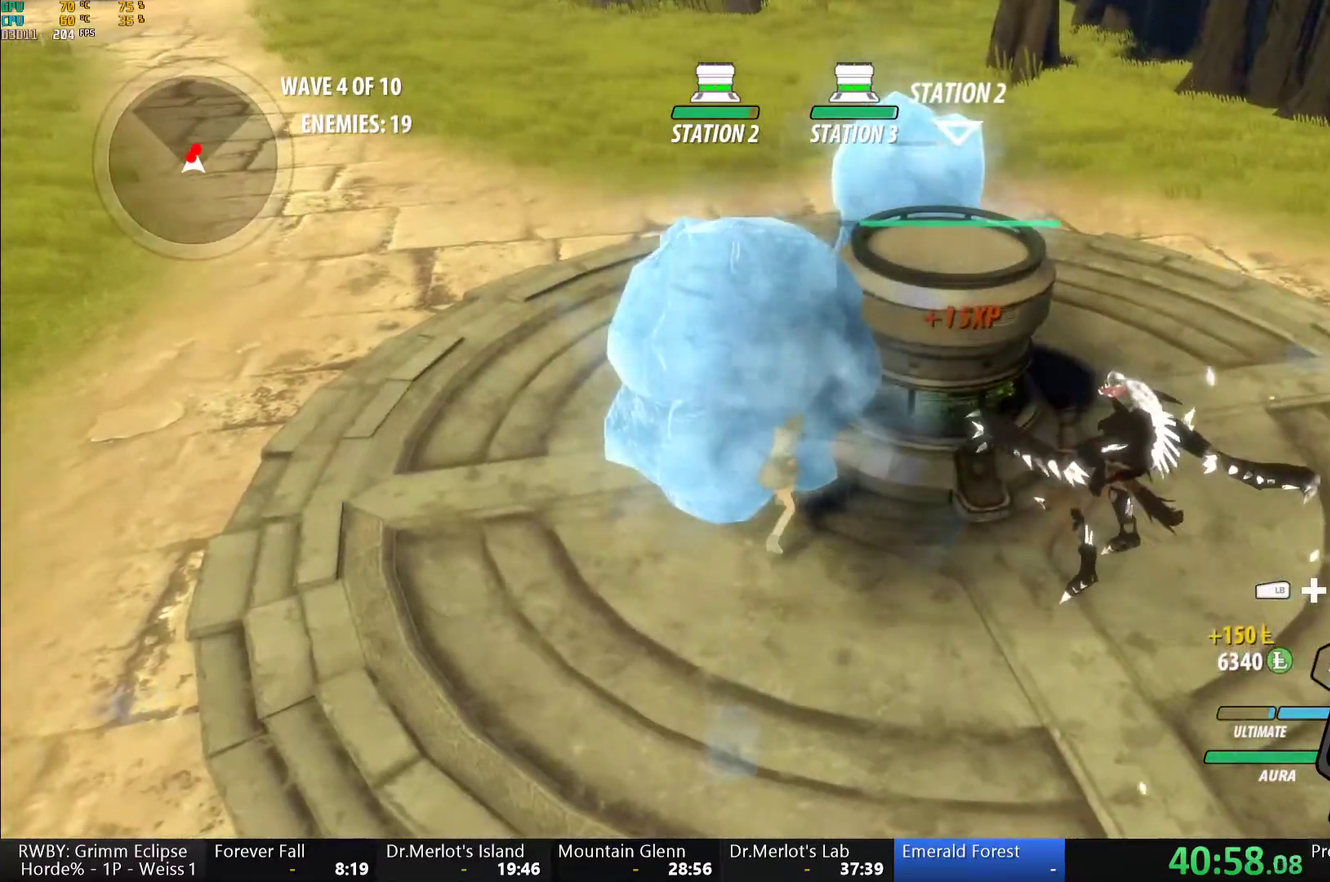
{"buttons": [], "left_stick": "center", "right_stick": "center", "events": [[133, "Y", "up"], [250, "left_stick", "center"], [300, "right_stick", "up"], [417, "right_stick", "center"]]}
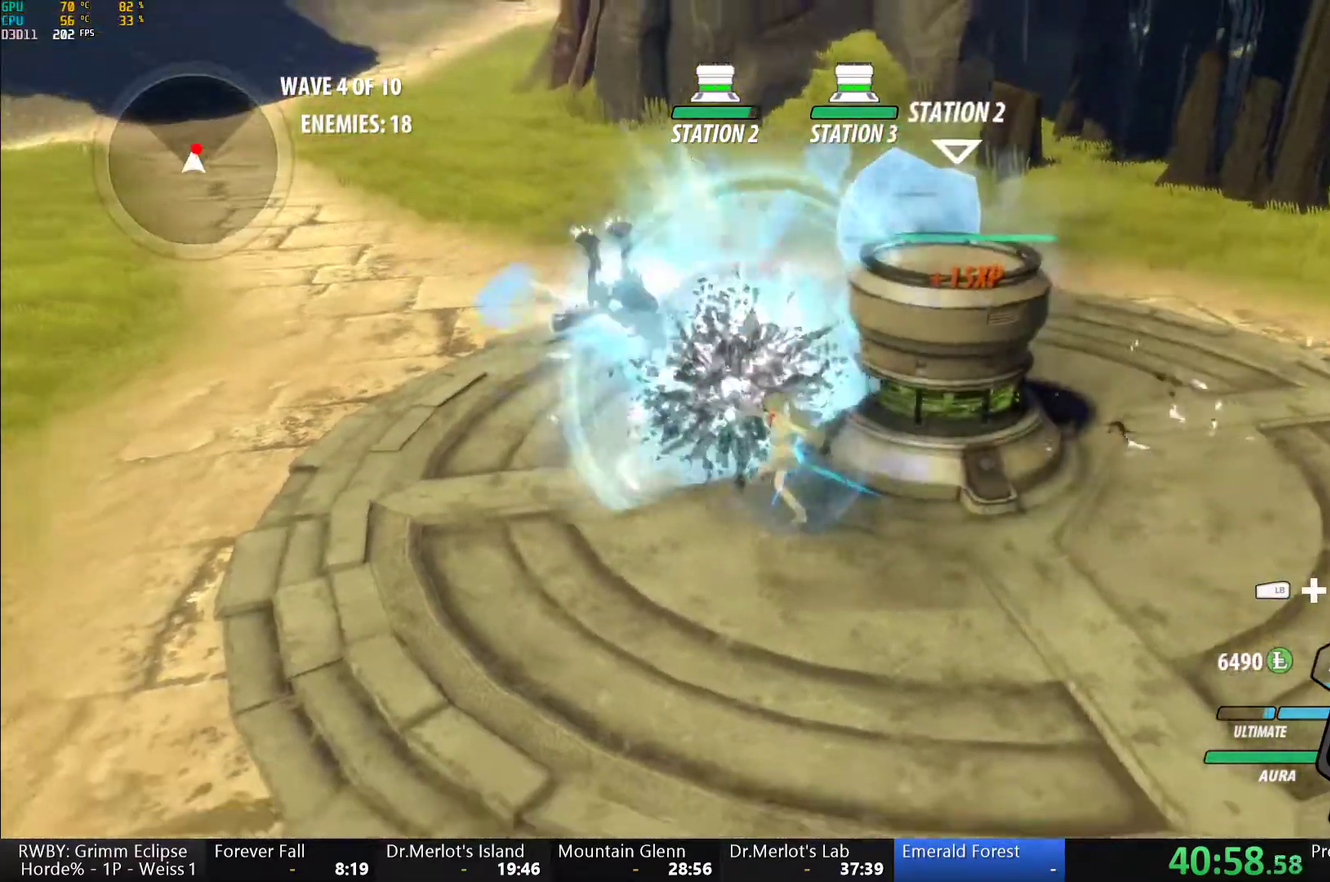
{"buttons": [], "left_stick": "up-right", "right_stick": "center", "events": [[267, "left_stick", "up-left"], [283, "A", "down"], [300, "L1", "down"], [333, "A", "up"], [333, "Y", "down"], [400, "B", "down"], [433, "L1", "up"], [433, "Y", "up"], [450, "left_stick", "up-right"], [483, "B", "up"]]}
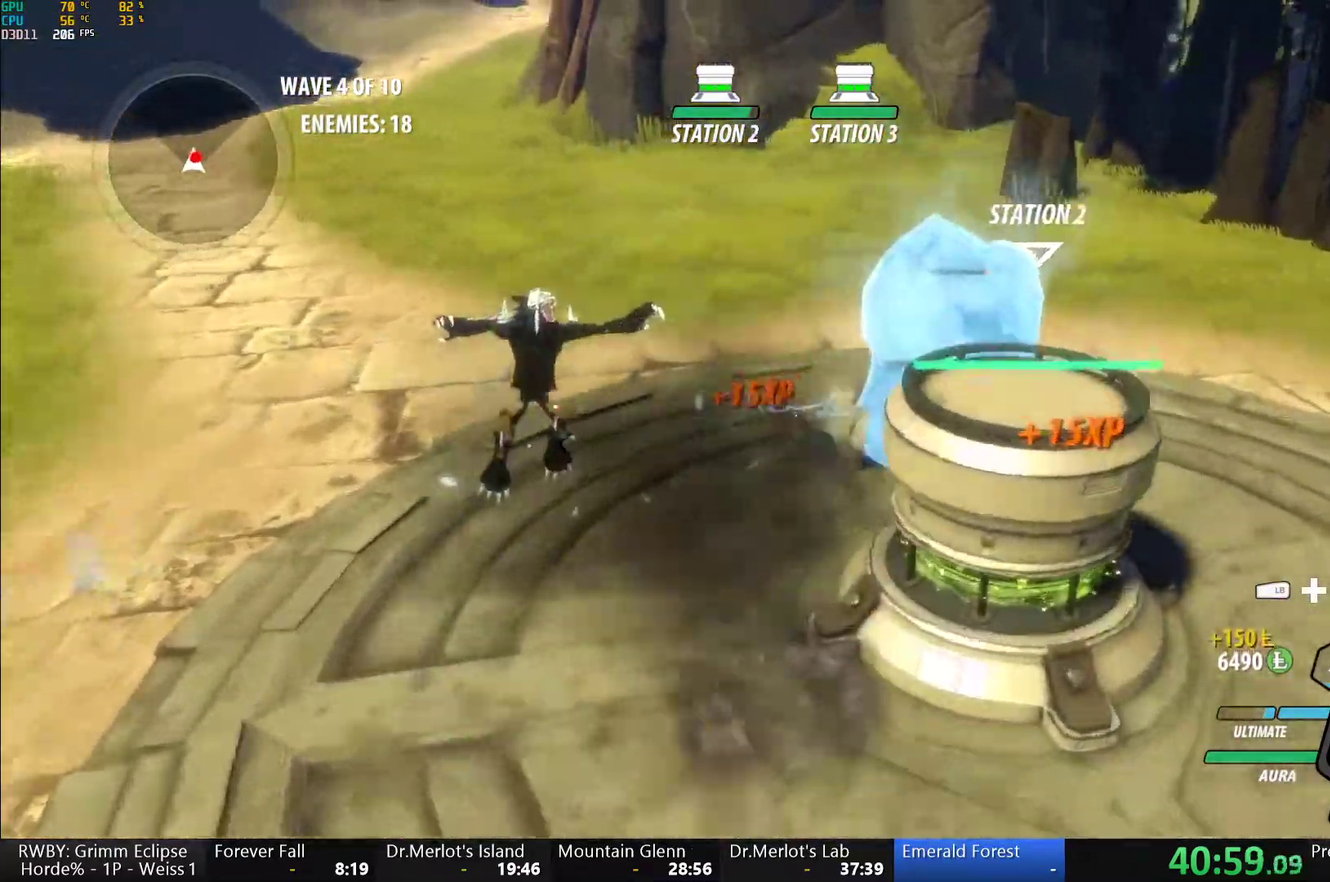
{"buttons": ["Y"], "left_stick": "center", "right_stick": "center", "events": [[67, "Y", "down"], [67, "left_stick", "right"], [183, "left_stick", "center"]]}
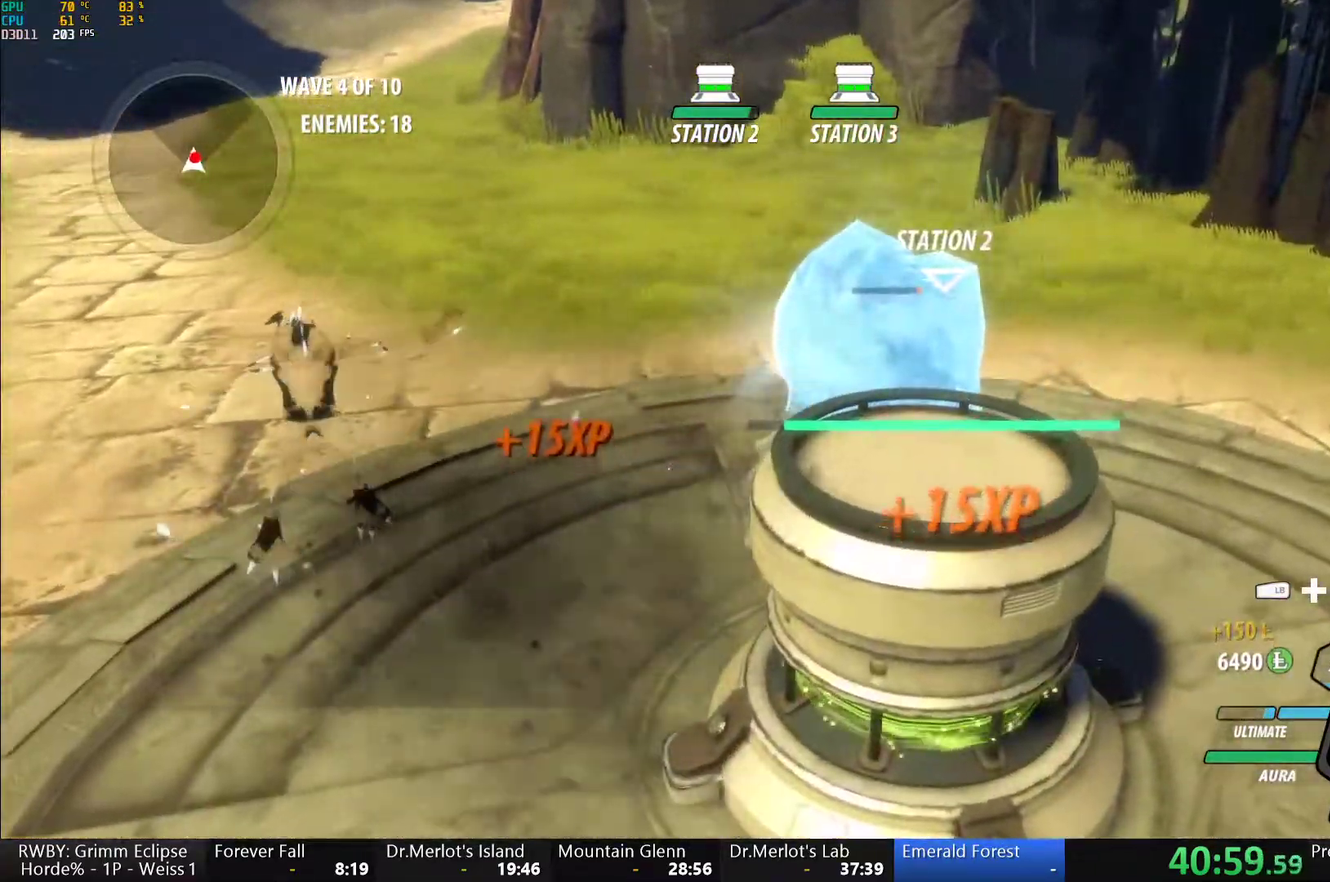
{"buttons": [], "left_stick": "center", "right_stick": "center", "events": [[133, "Y", "up"]]}
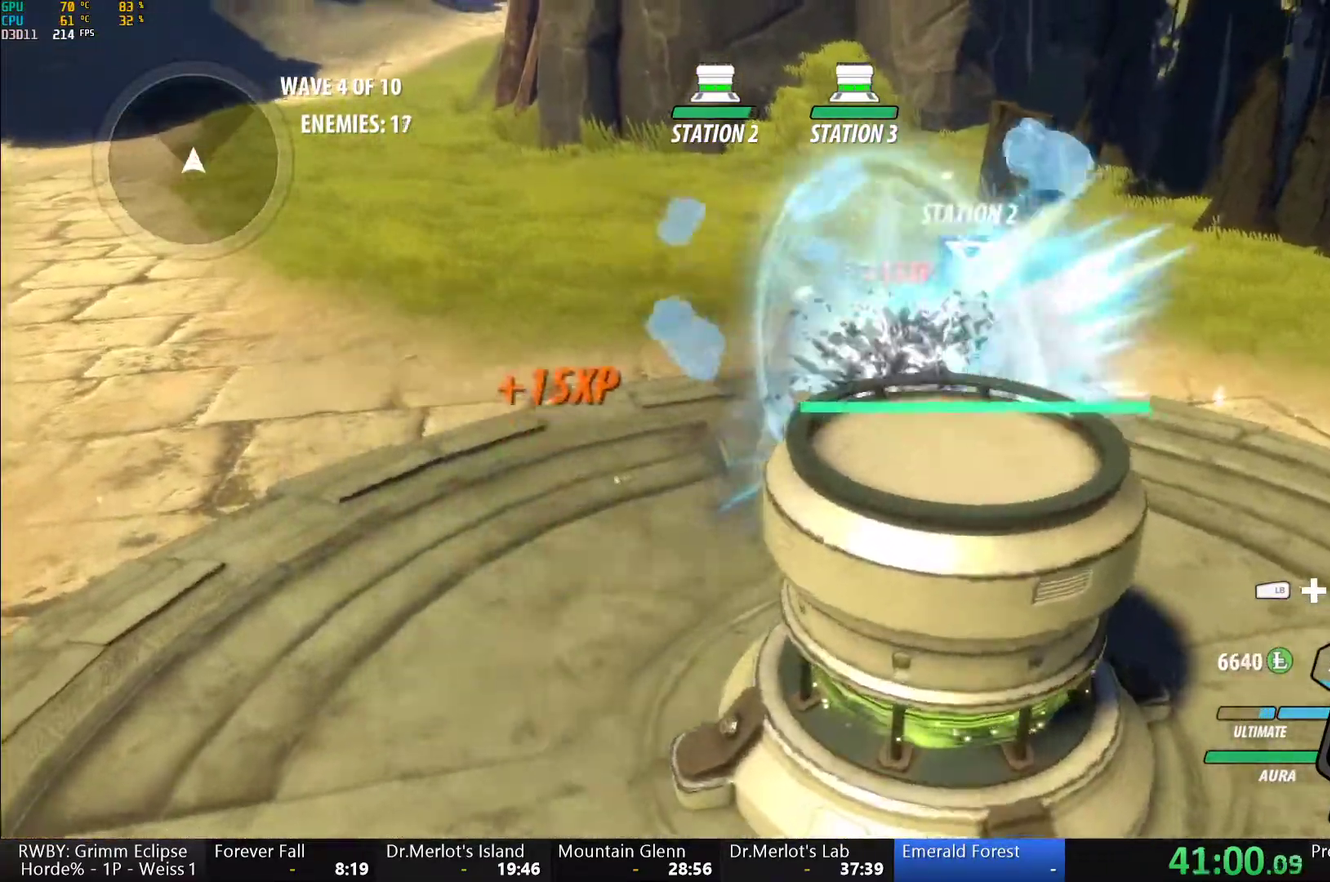
{"buttons": [], "left_stick": "up-left", "right_stick": "center", "events": [[267, "left_stick", "up-left"], [283, "A", "down"], [317, "L1", "down"], [350, "A", "up"], [350, "Y", "down"], [417, "B", "down"], [450, "L1", "up"], [450, "Y", "up"], [500, "B", "up"]]}
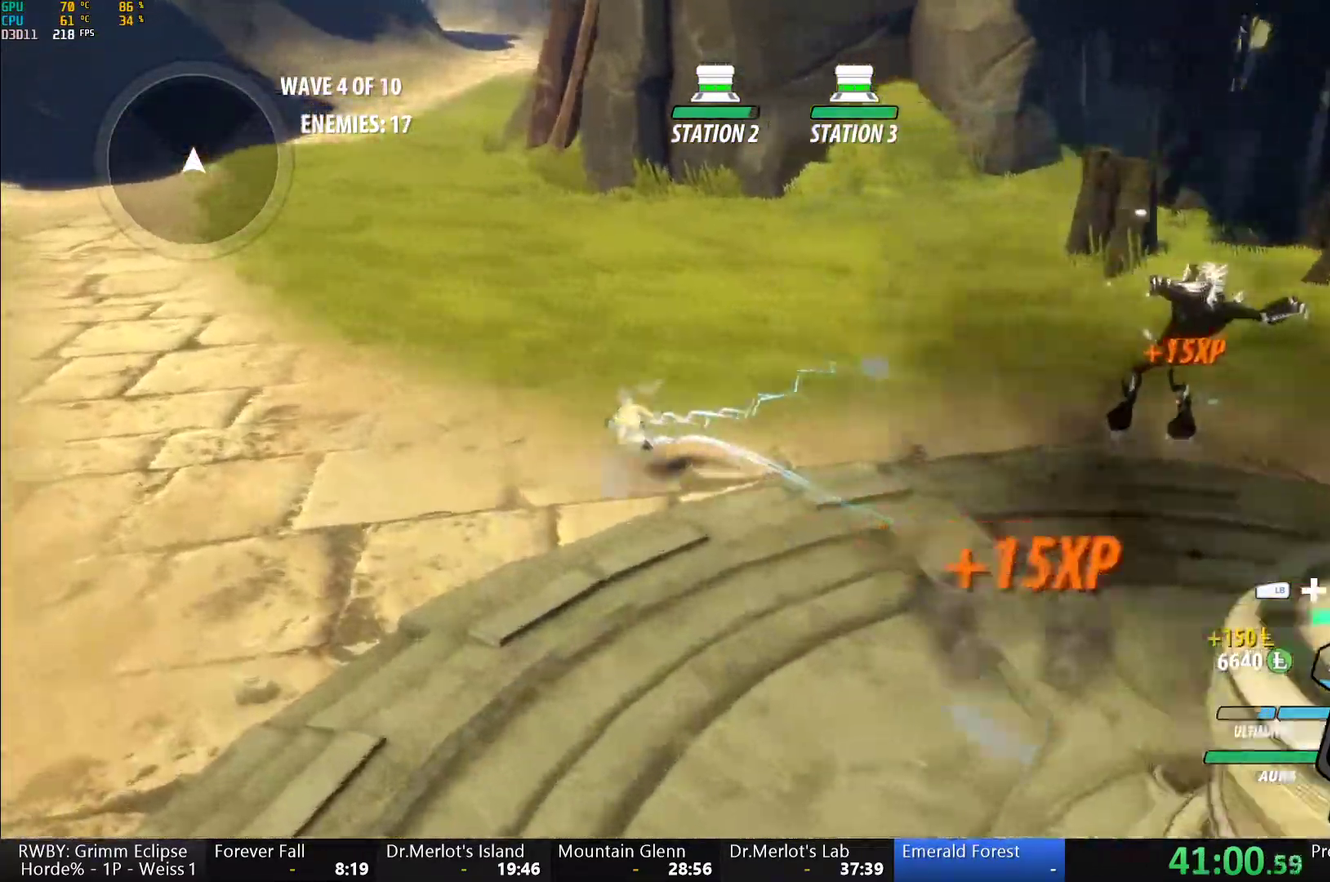
{"buttons": ["Y", "L1"], "left_stick": "up-left", "right_stick": "center", "events": [[50, "L1", "down"], [100, "Y", "down"], [117, "B", "down"], [167, "Y", "up"], [200, "B", "up"], [200, "L1", "up"], [233, "A", "down"], [267, "L1", "down"], [283, "A", "up"], [283, "Y", "down"], [333, "B", "down"], [367, "Y", "up"], [383, "L1", "up"], [400, "B", "up"], [433, "L1", "down"], [467, "Y", "down"]]}
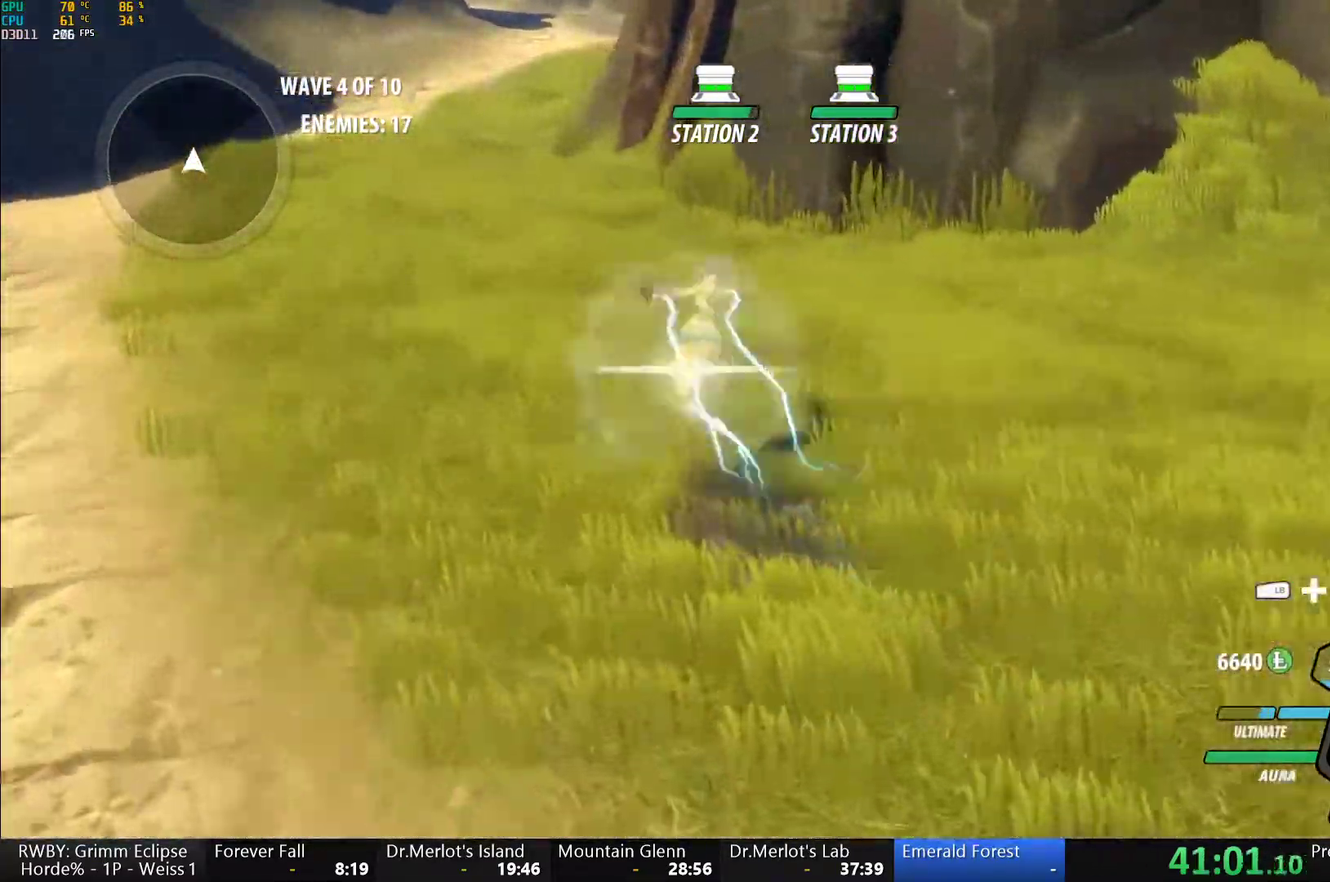
{"buttons": [], "left_stick": "up-left", "right_stick": "center", "events": [[50, "Y", "up"], [83, "L1", "up"], [100, "A", "down"], [133, "L1", "down"], [167, "A", "up"], [167, "Y", "down"], [233, "B", "down"], [233, "Y", "up"], [233, "left_stick", "up"], [283, "B", "up"], [283, "L1", "up"], [283, "left_stick", "up-left"], [317, "A", "down"], [350, "L1", "down"], [367, "A", "up"], [367, "Y", "down"], [417, "B", "down"], [433, "Y", "up"], [500, "B", "up"], [500, "L1", "up"]]}